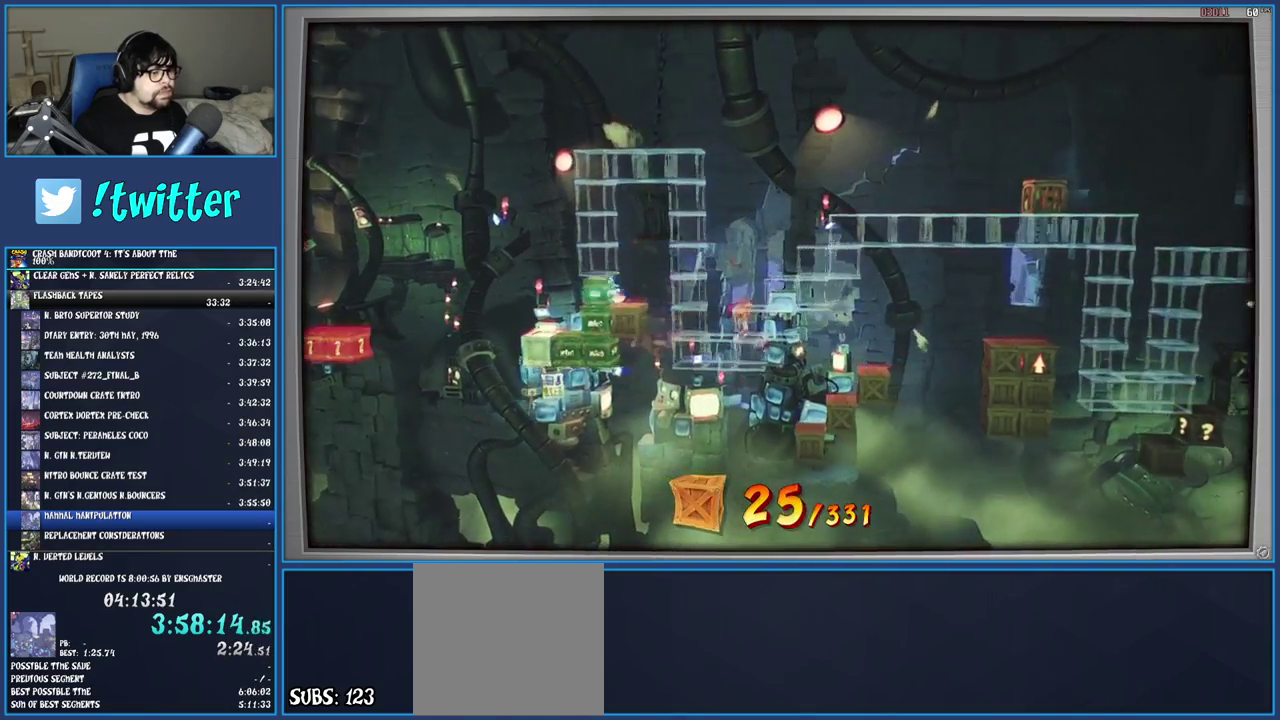
Gameplay with a controller (PlayStation layout); each line is a JSON object with the inputs held at the frame after it. "events" lists button and stick changes between this image and that frame as [ms after this image, input, new state], when the widget could be followed in between. Not read: L3 R3.
{"buttons": [], "left_stick": "right", "right_stick": "center", "events": [[200, "left_stick", "center"], [467, "left_stick", "right"]]}
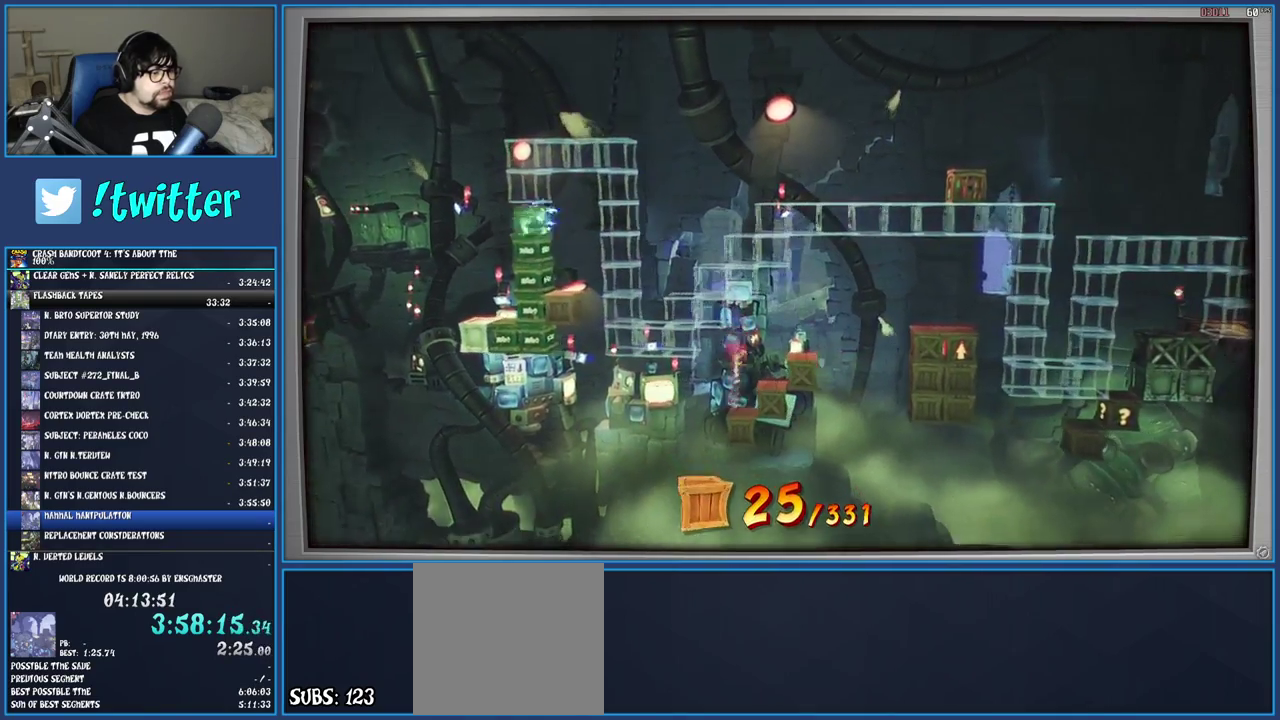
{"buttons": [], "left_stick": "center", "right_stick": "center", "events": [[200, "left_stick", "center"]]}
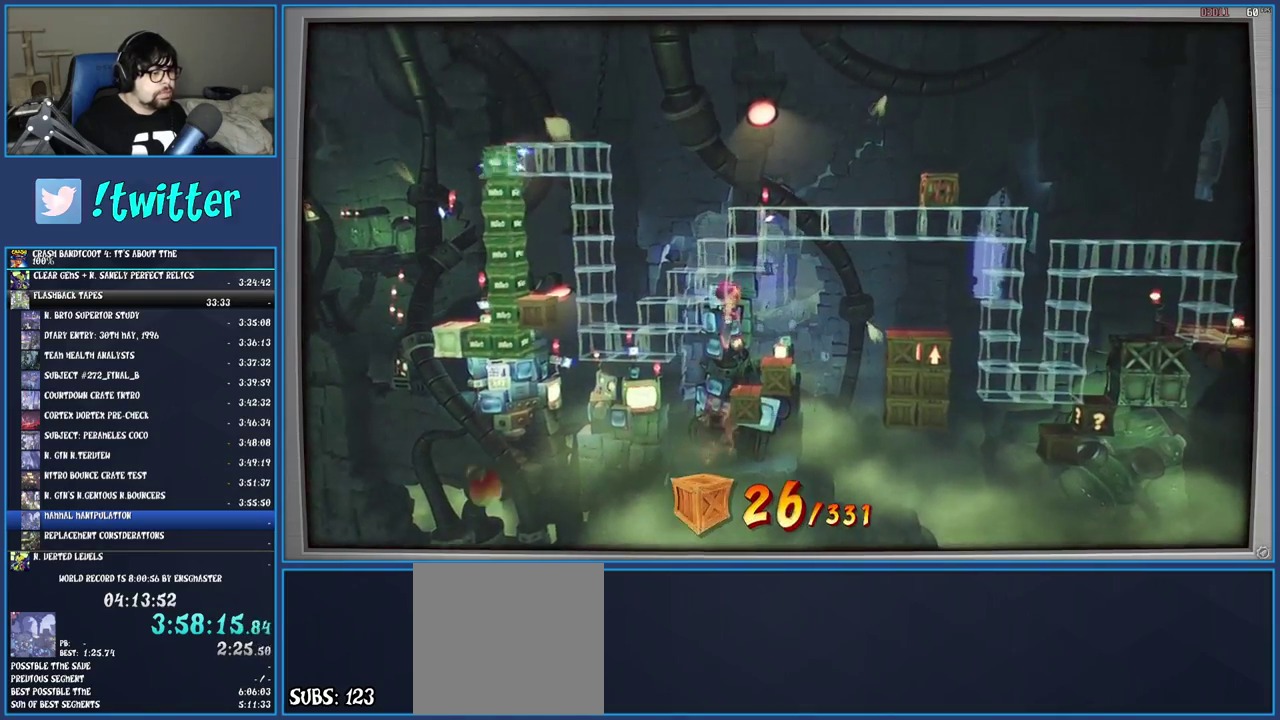
{"buttons": [], "left_stick": "center", "right_stick": "center", "events": [[100, "left_stick", "right"], [417, "left_stick", "center"]]}
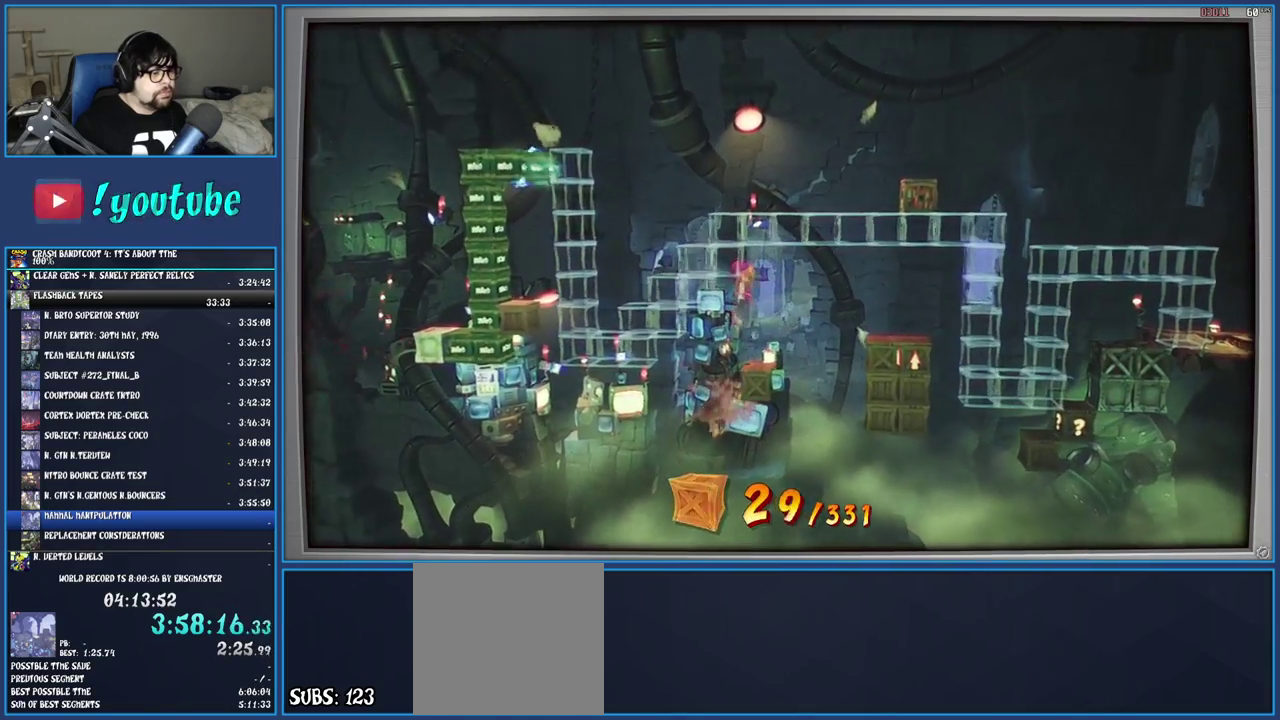
{"buttons": [], "left_stick": "right", "right_stick": "center", "events": [[267, "left_stick", "right"]]}
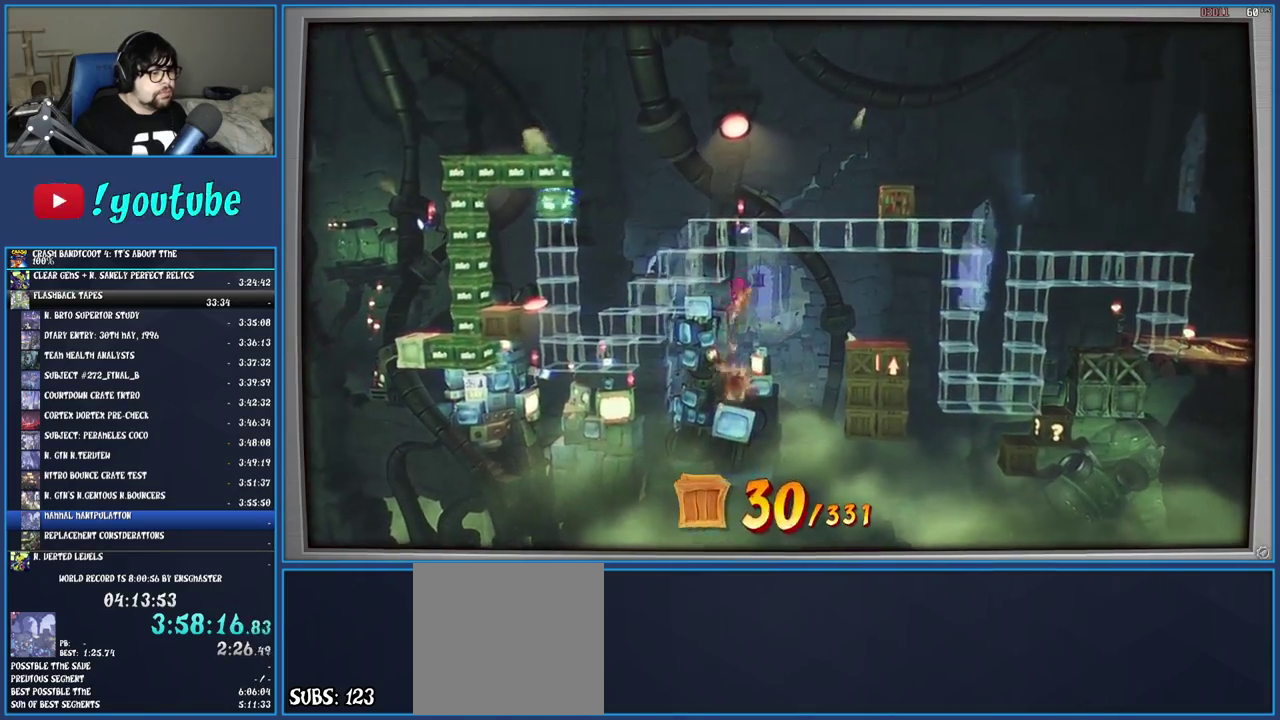
{"buttons": ["CROSS"], "left_stick": "right", "right_stick": "center", "events": [[400, "CROSS", "down"]]}
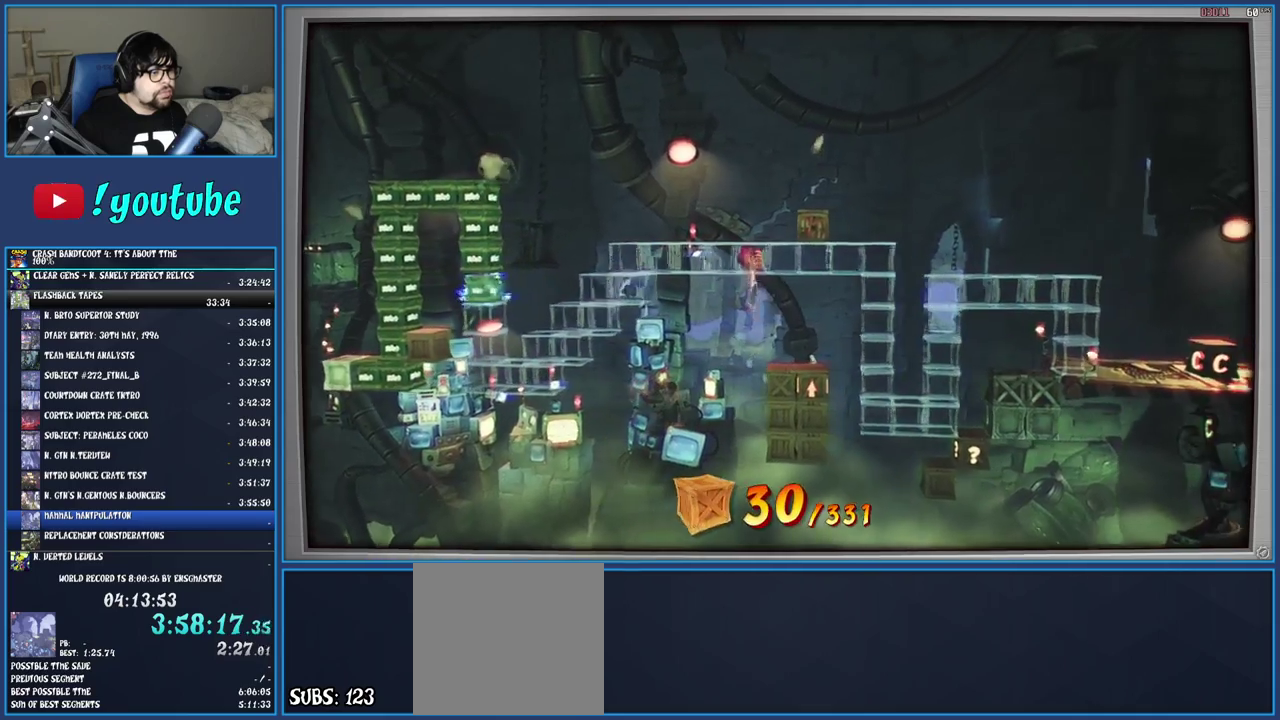
{"buttons": [], "left_stick": "left", "right_stick": "center", "events": [[33, "SQUARE", "down"], [233, "SQUARE", "up"], [233, "left_stick", "center"], [267, "CROSS", "up"], [283, "left_stick", "left"]]}
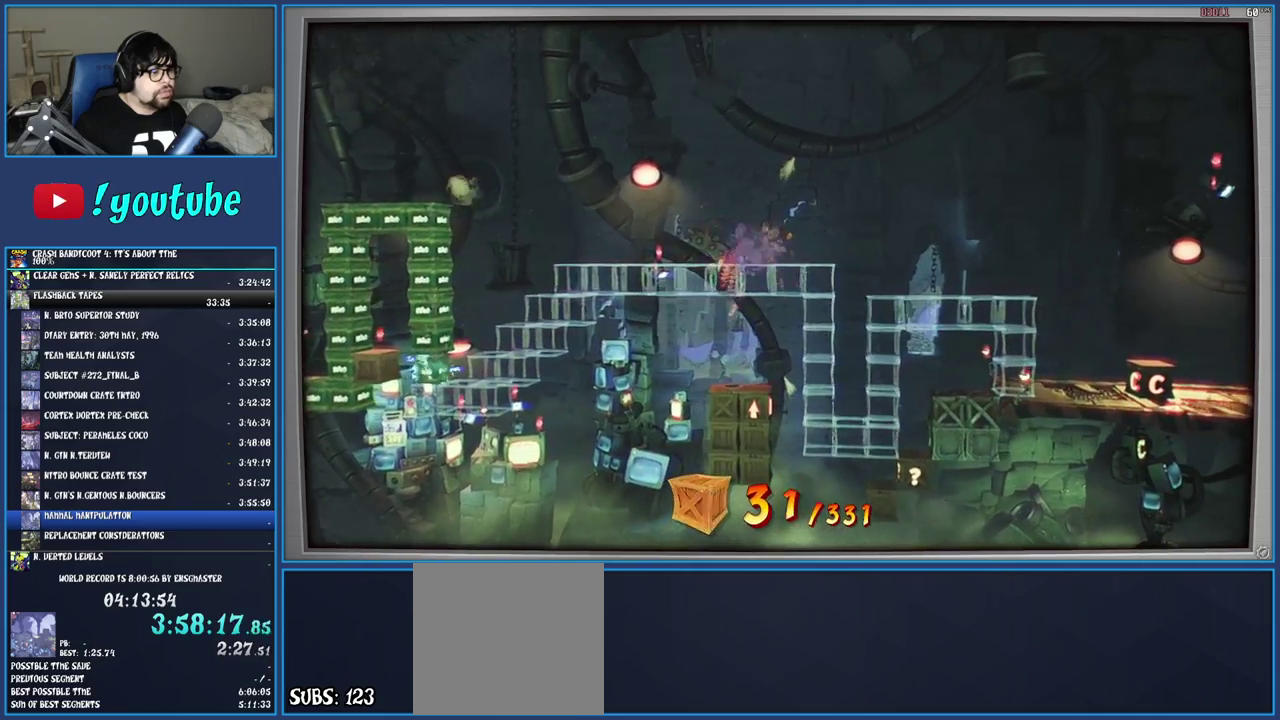
{"buttons": [], "left_stick": "center", "right_stick": "center", "events": [[33, "left_stick", "center"], [250, "left_stick", "left"], [367, "left_stick", "center"]]}
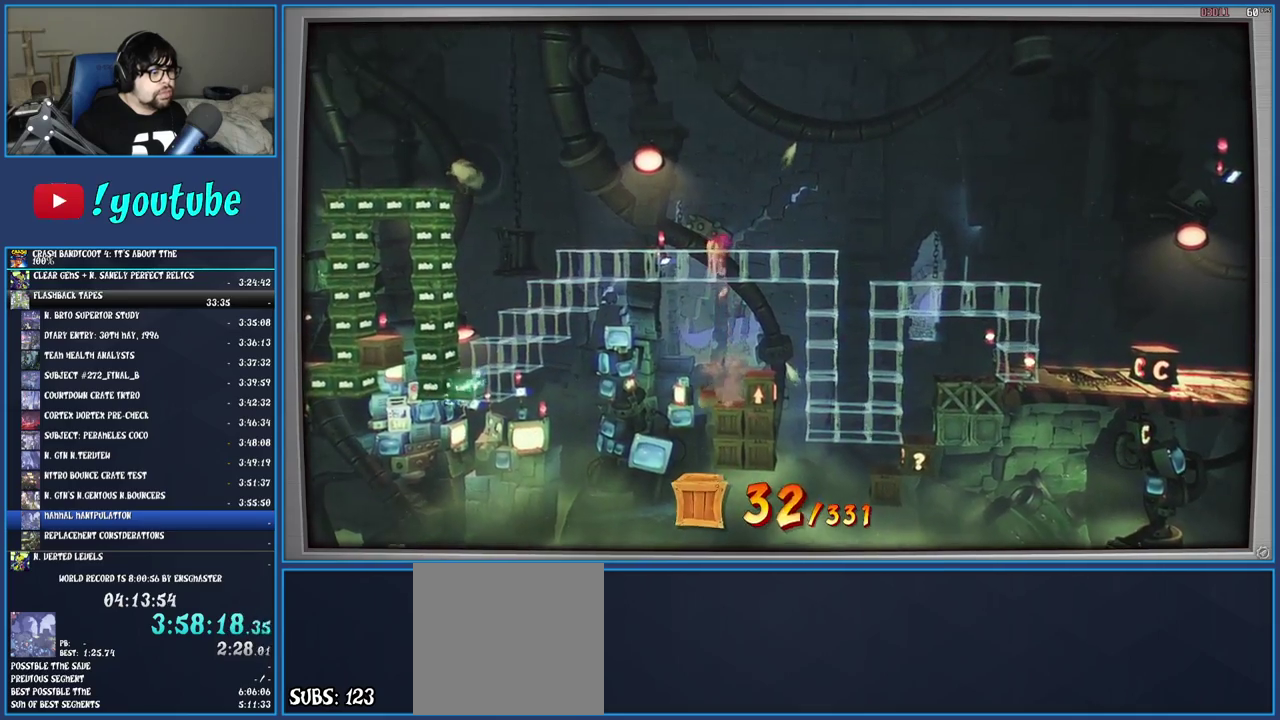
{"buttons": [], "left_stick": "center", "right_stick": "center", "events": [[50, "left_stick", "right"], [183, "left_stick", "center"]]}
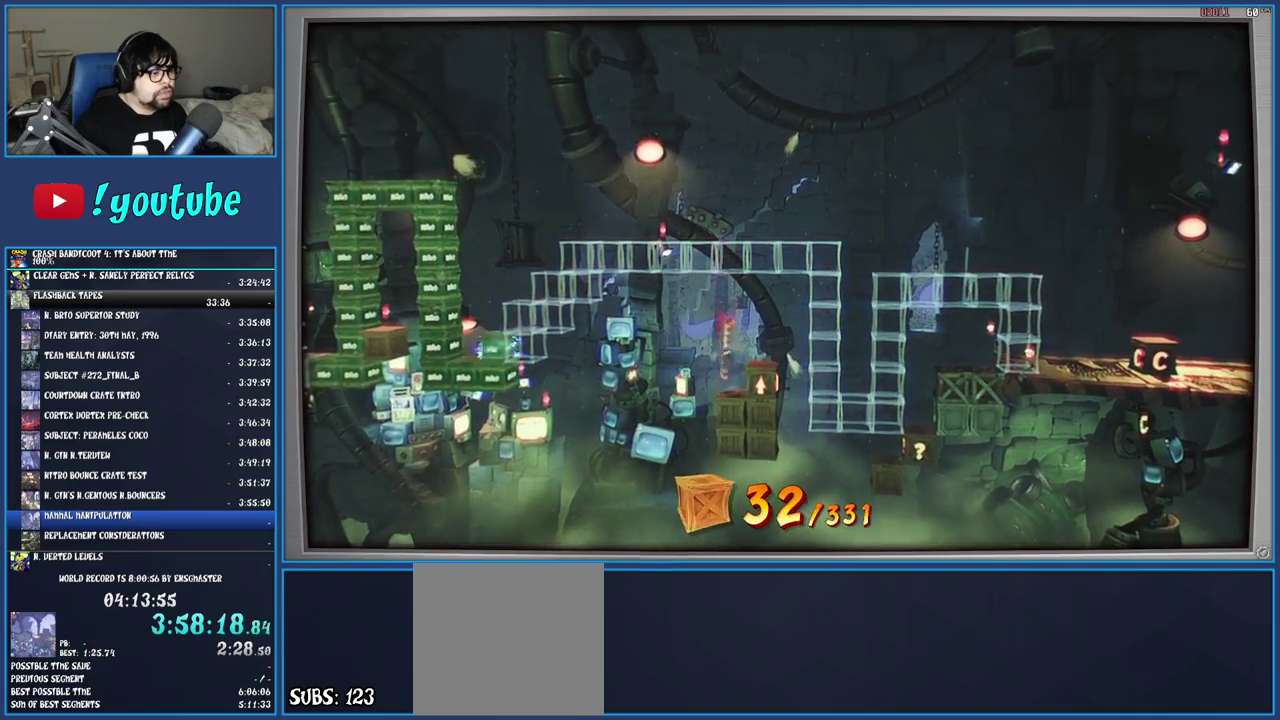
{"buttons": [], "left_stick": "center", "right_stick": "center", "events": []}
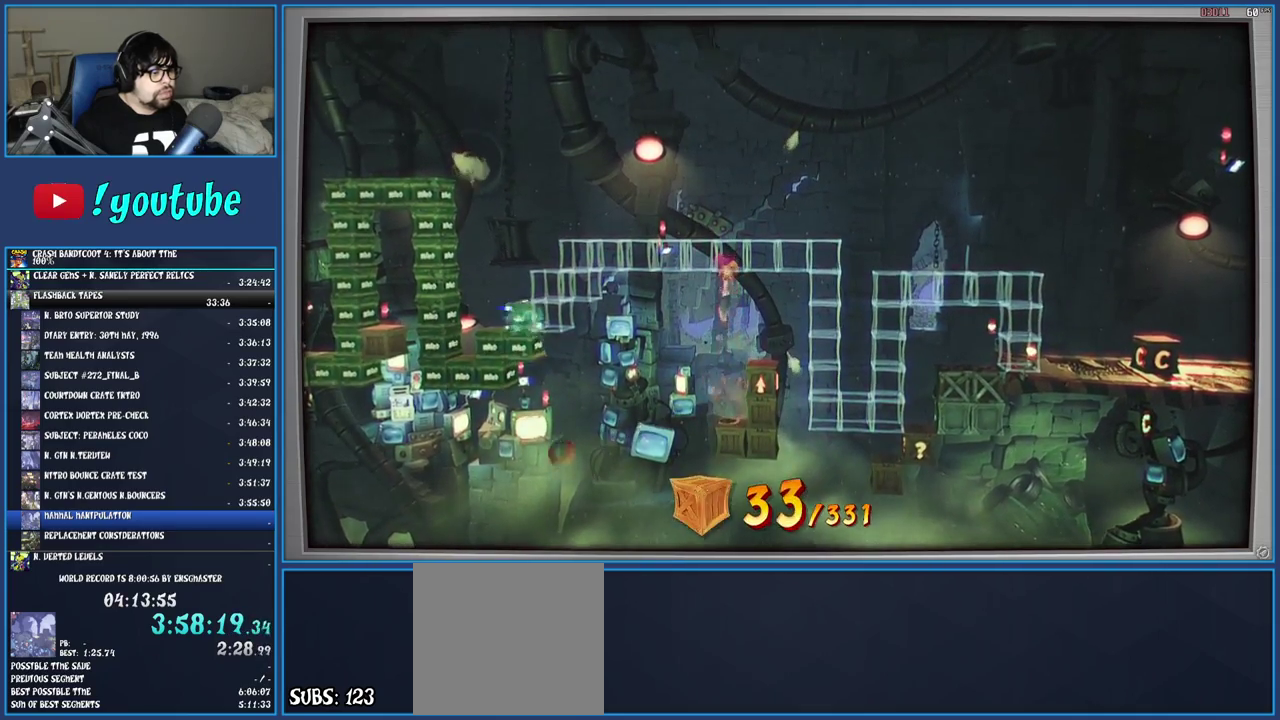
{"buttons": ["SQUARE"], "left_stick": "right", "right_stick": "center", "events": [[200, "left_stick", "right"], [383, "SQUARE", "down"]]}
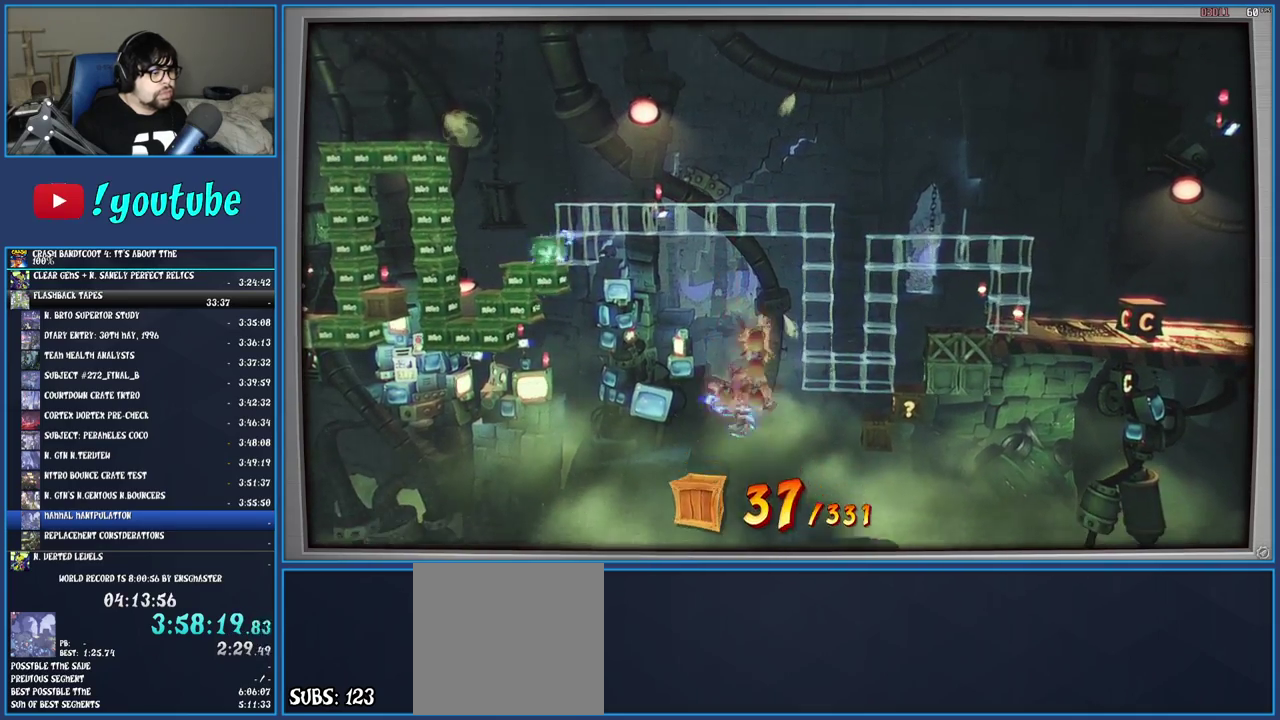
{"buttons": [], "left_stick": "center", "right_stick": "center", "events": [[50, "SQUARE", "up"], [417, "left_stick", "center"]]}
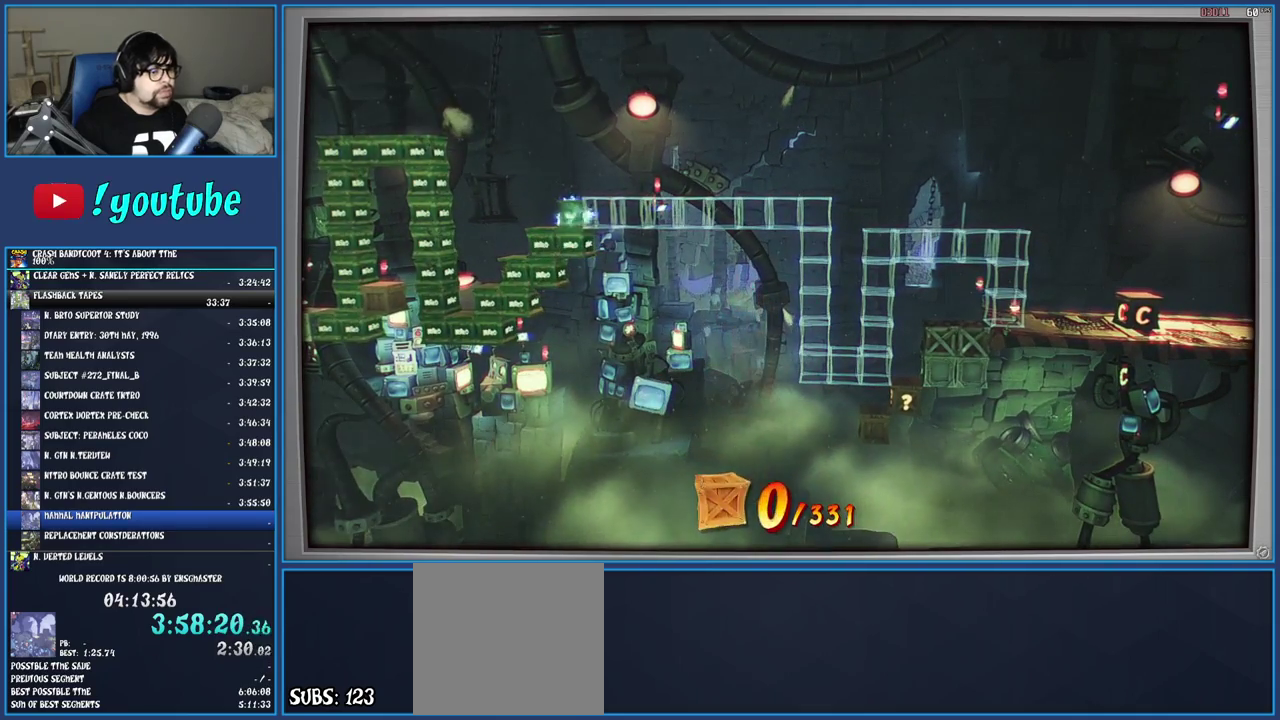
{"buttons": ["TRIANGLE"], "left_stick": "center", "right_stick": "center", "events": [[17, "TRIANGLE", "down"], [100, "TRIANGLE", "up"], [200, "TRIANGLE", "down"], [283, "TRIANGLE", "up"], [333, "TRIANGLE", "down"], [433, "TRIANGLE", "up"], [483, "TRIANGLE", "down"]]}
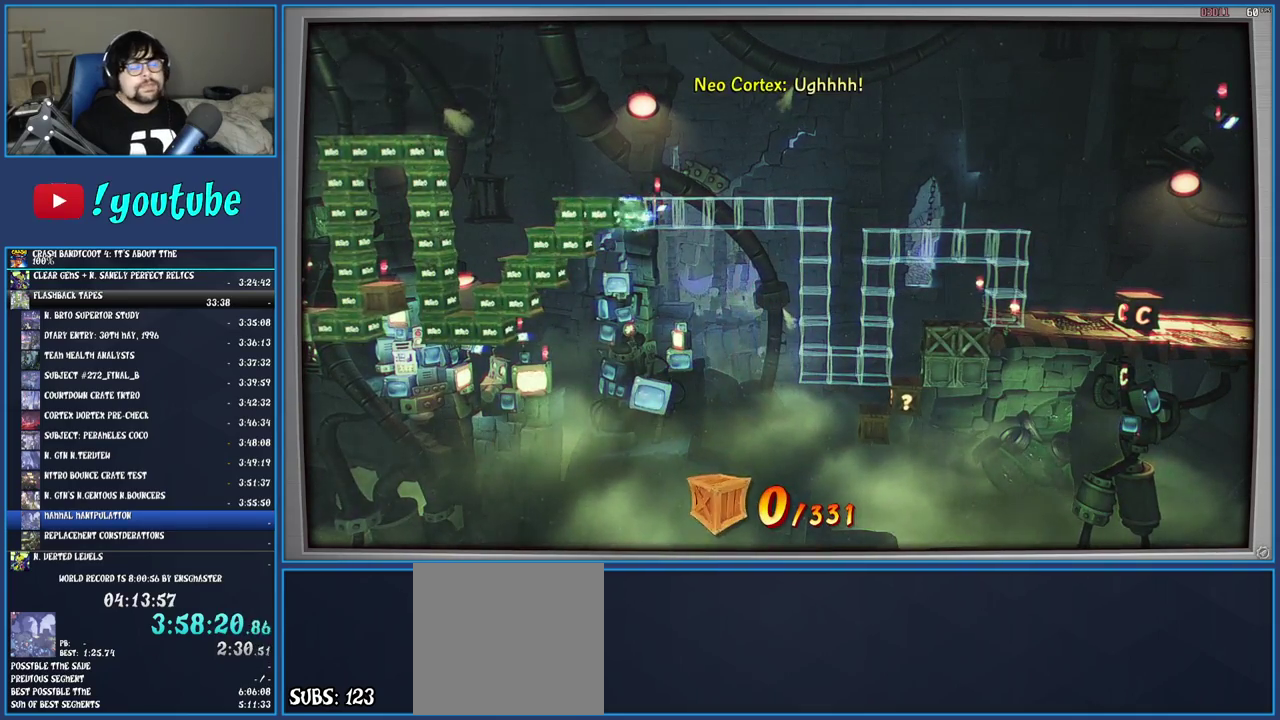
{"buttons": ["TRIANGLE"], "left_stick": "center", "right_stick": "center", "events": [[83, "TRIANGLE", "up"], [150, "TRIANGLE", "down"], [250, "TRIANGLE", "up"], [317, "TRIANGLE", "down"], [400, "TRIANGLE", "up"], [467, "TRIANGLE", "down"]]}
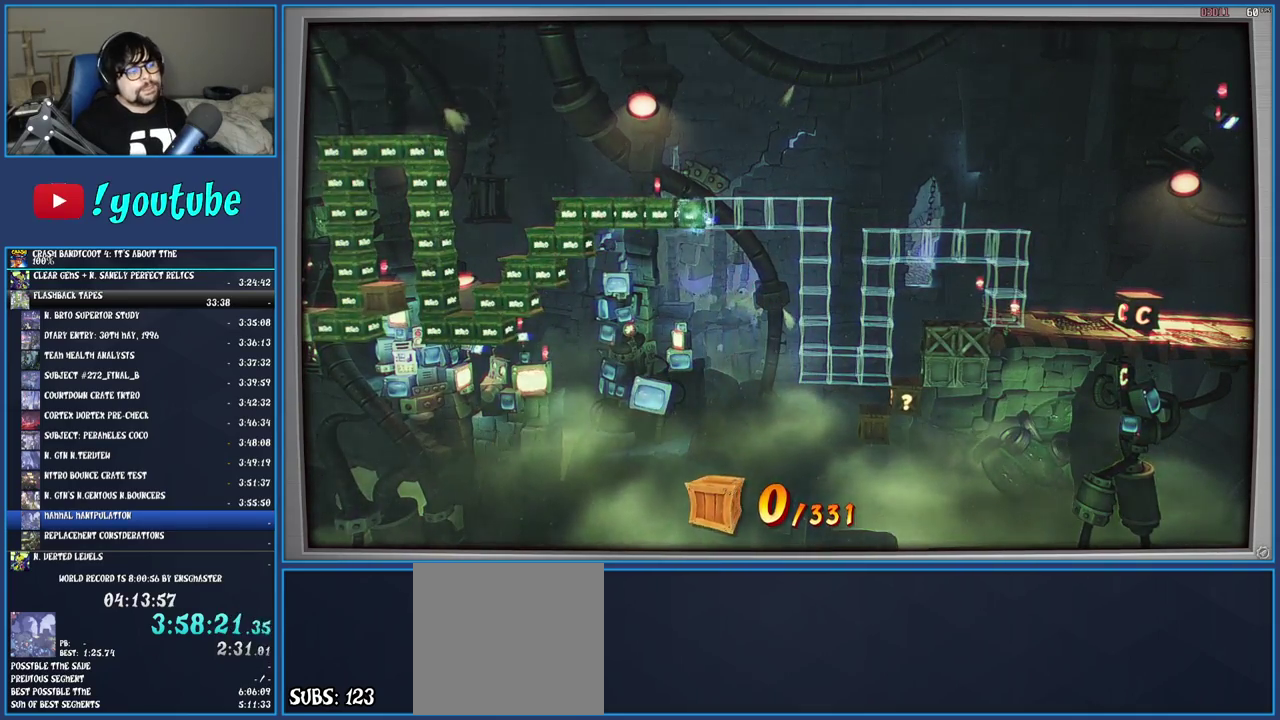
{"buttons": ["TRIANGLE"], "left_stick": "center", "right_stick": "center", "events": [[67, "TRIANGLE", "up"], [133, "TRIANGLE", "down"], [233, "TRIANGLE", "up"], [317, "TRIANGLE", "down"], [400, "TRIANGLE", "up"], [467, "TRIANGLE", "down"]]}
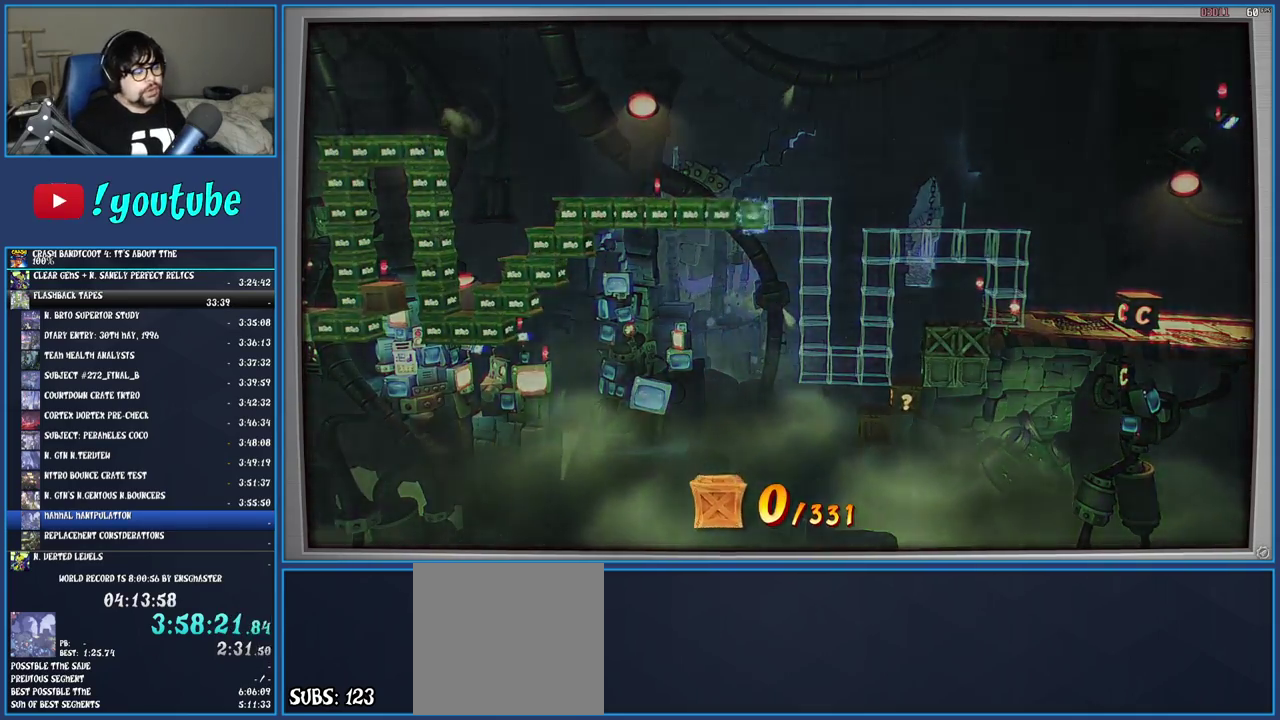
{"buttons": ["TRIANGLE"], "left_stick": "center", "right_stick": "center", "events": [[50, "TRIANGLE", "up"], [117, "TRIANGLE", "down"], [217, "TRIANGLE", "up"], [283, "TRIANGLE", "down"], [367, "TRIANGLE", "up"], [417, "TRIANGLE", "down"]]}
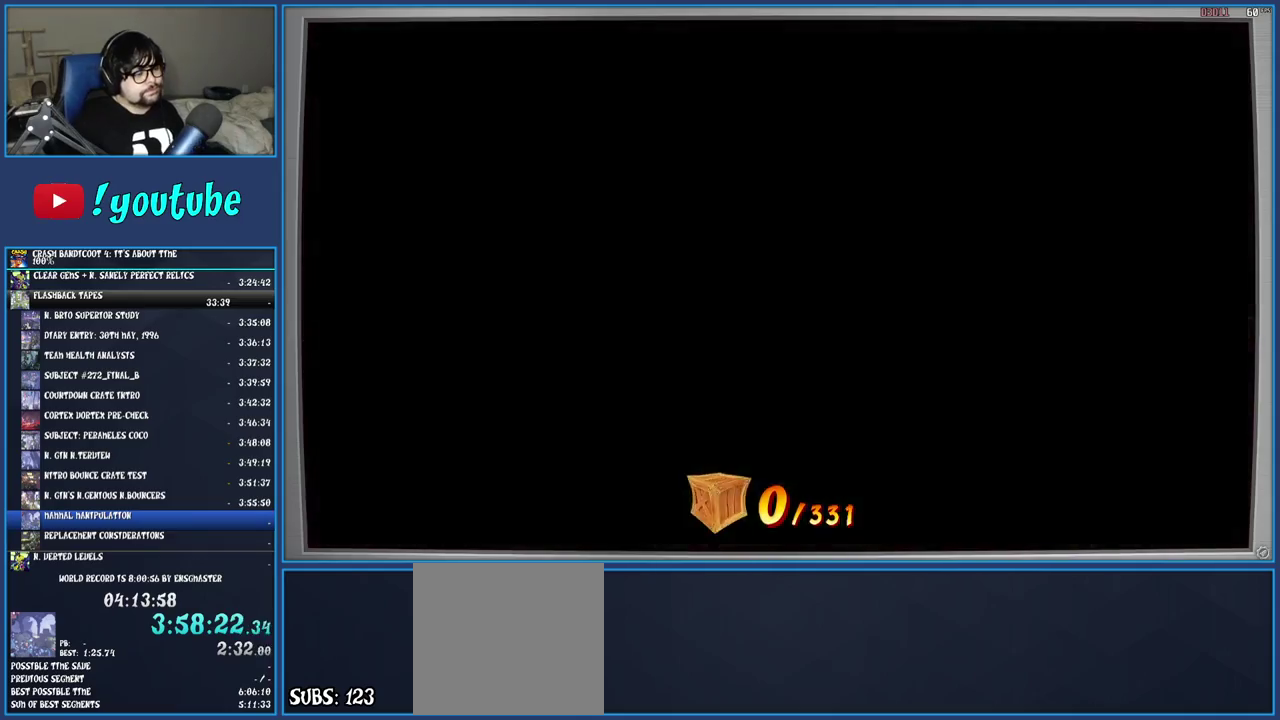
{"buttons": [], "left_stick": "right", "right_stick": "center", "events": [[33, "TRIANGLE", "up"], [83, "TRIANGLE", "down"], [183, "TRIANGLE", "up"], [233, "left_stick", "right"]]}
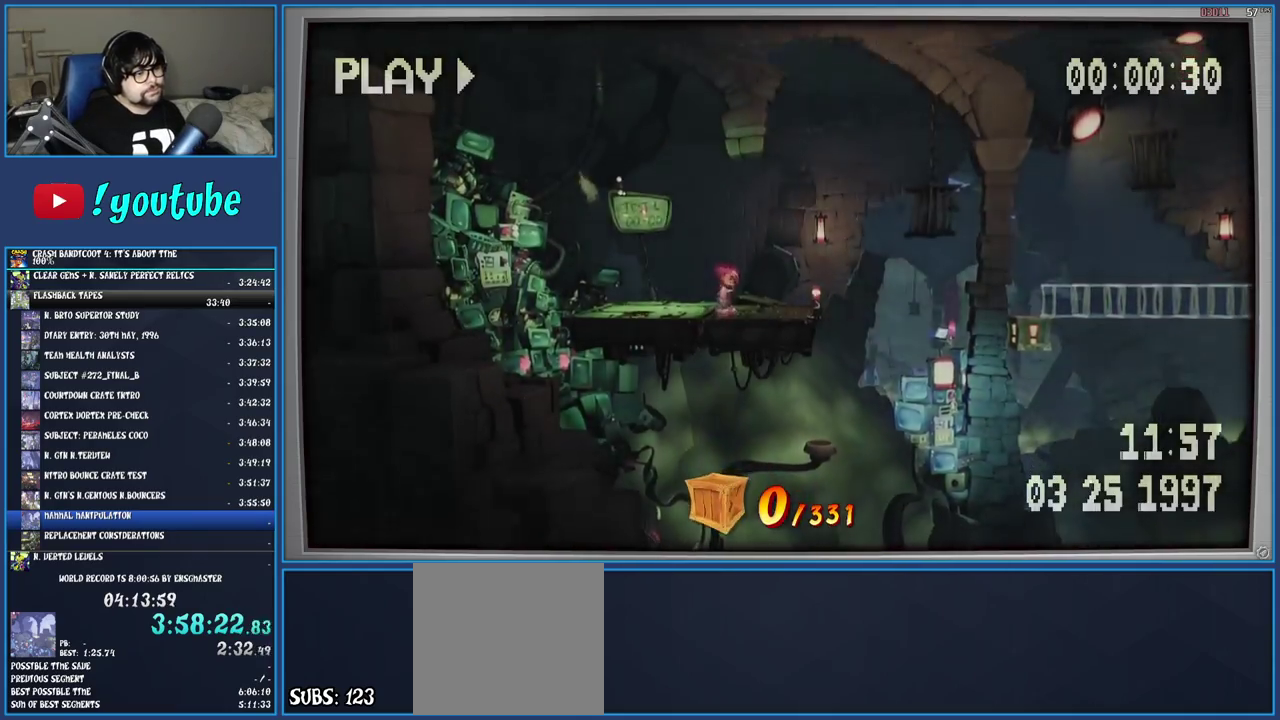
{"buttons": ["CROSS"], "left_stick": "right", "right_stick": "center", "events": [[167, "R1", "down"], [267, "R1", "up"], [283, "SQUARE", "down"], [317, "CROSS", "down"], [417, "SQUARE", "up"]]}
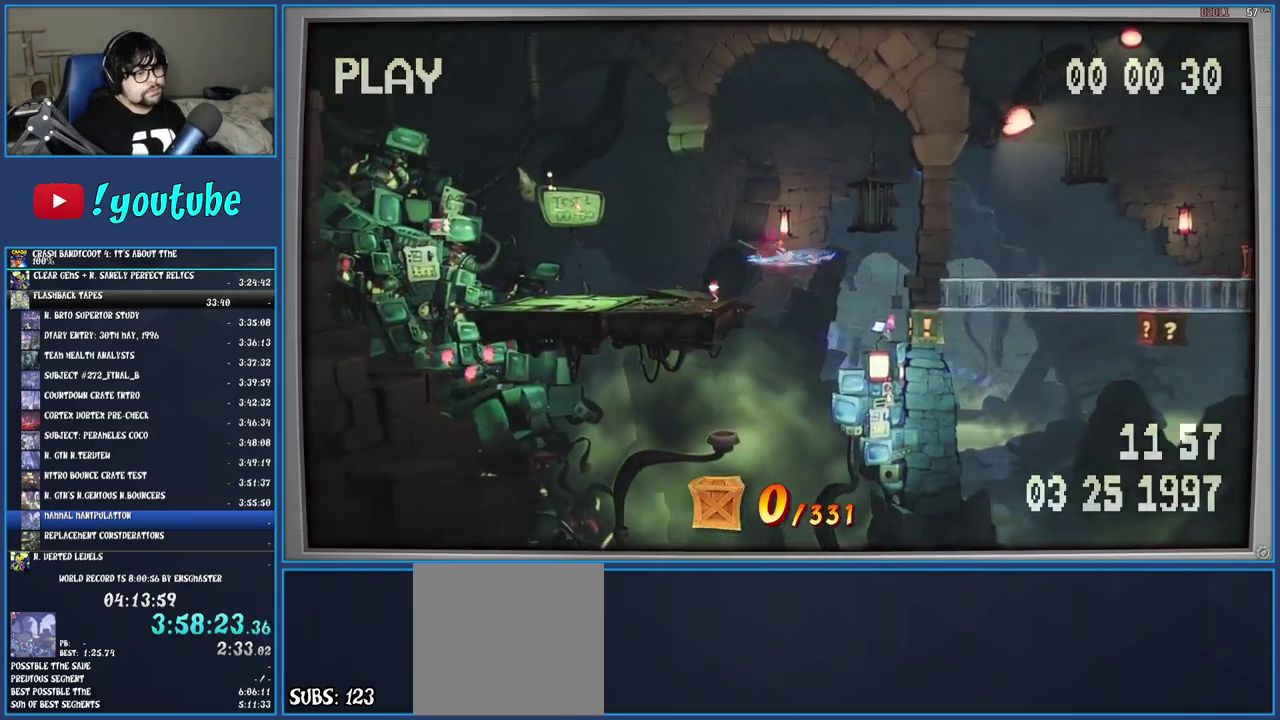
{"buttons": ["CROSS"], "left_stick": "right", "right_stick": "center", "events": [[317, "left_stick", "center"], [383, "left_stick", "right"]]}
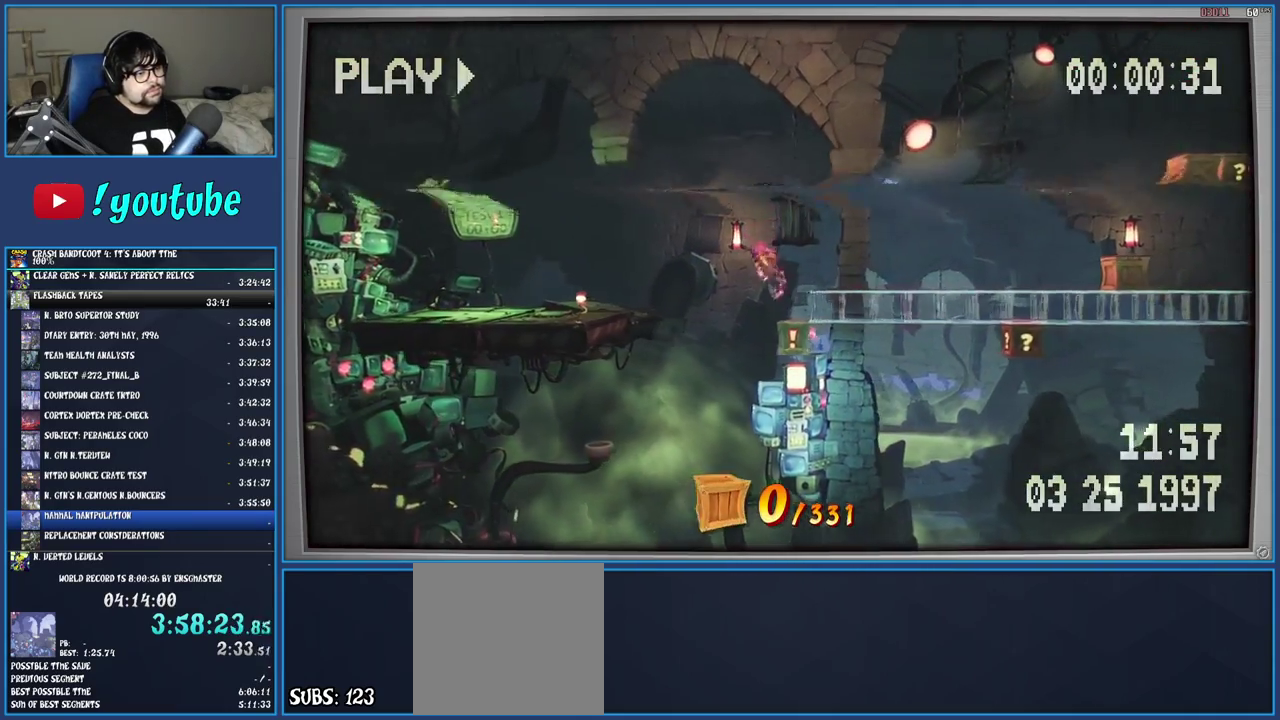
{"buttons": ["CROSS"], "left_stick": "right", "right_stick": "center", "events": []}
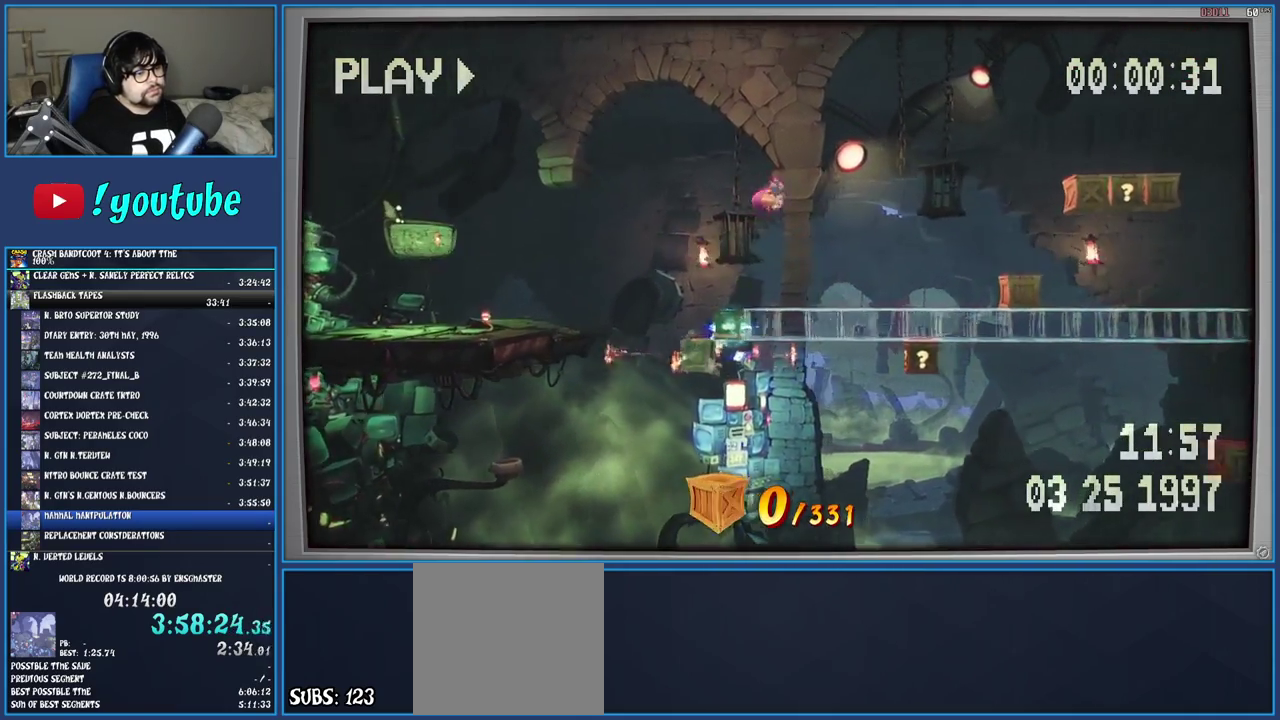
{"buttons": ["CROSS"], "left_stick": "right", "right_stick": "center", "events": []}
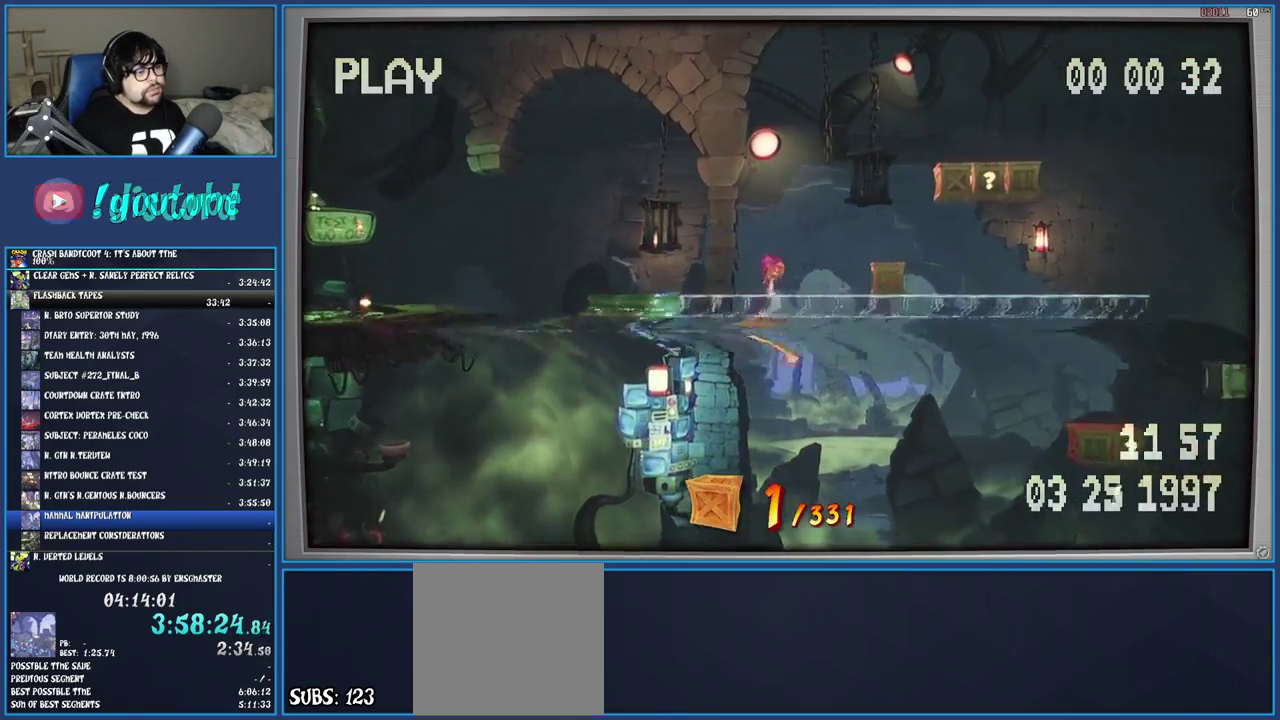
{"buttons": [], "left_stick": "center", "right_stick": "center", "events": [[183, "CROSS", "up"], [400, "left_stick", "center"]]}
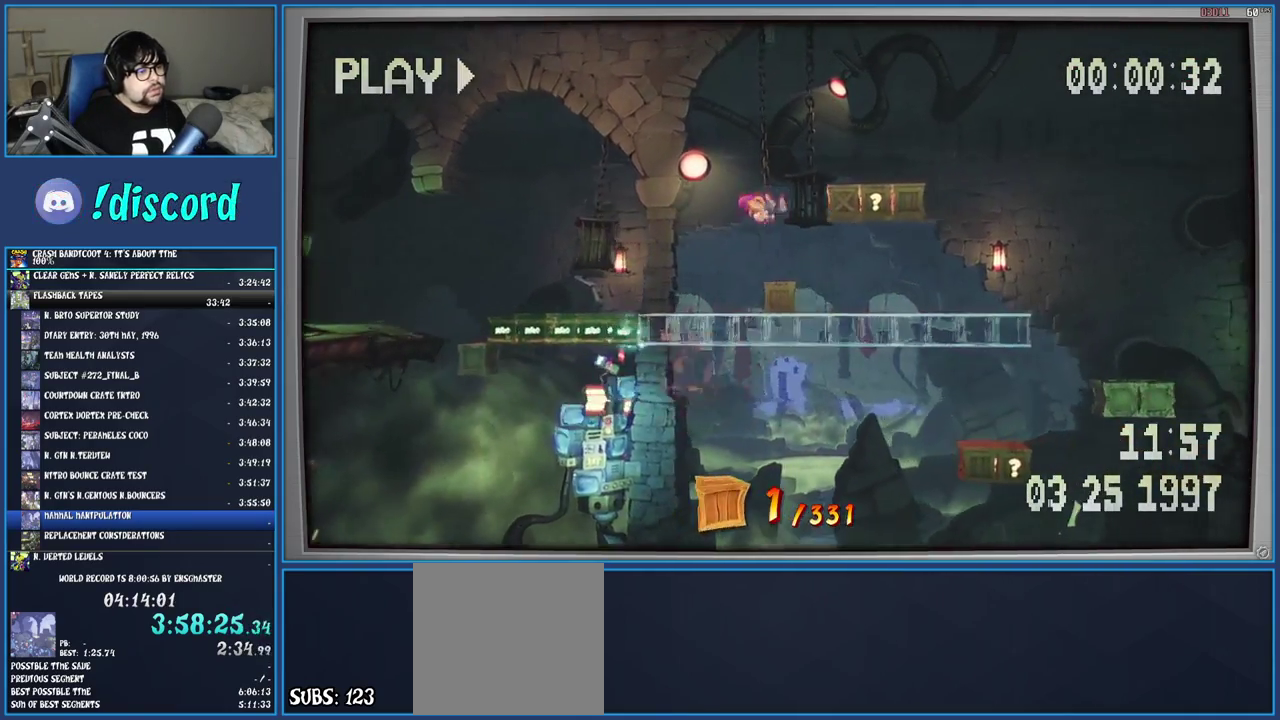
{"buttons": ["SQUARE"], "left_stick": "right", "right_stick": "center", "events": [[100, "left_stick", "right"], [383, "SQUARE", "down"]]}
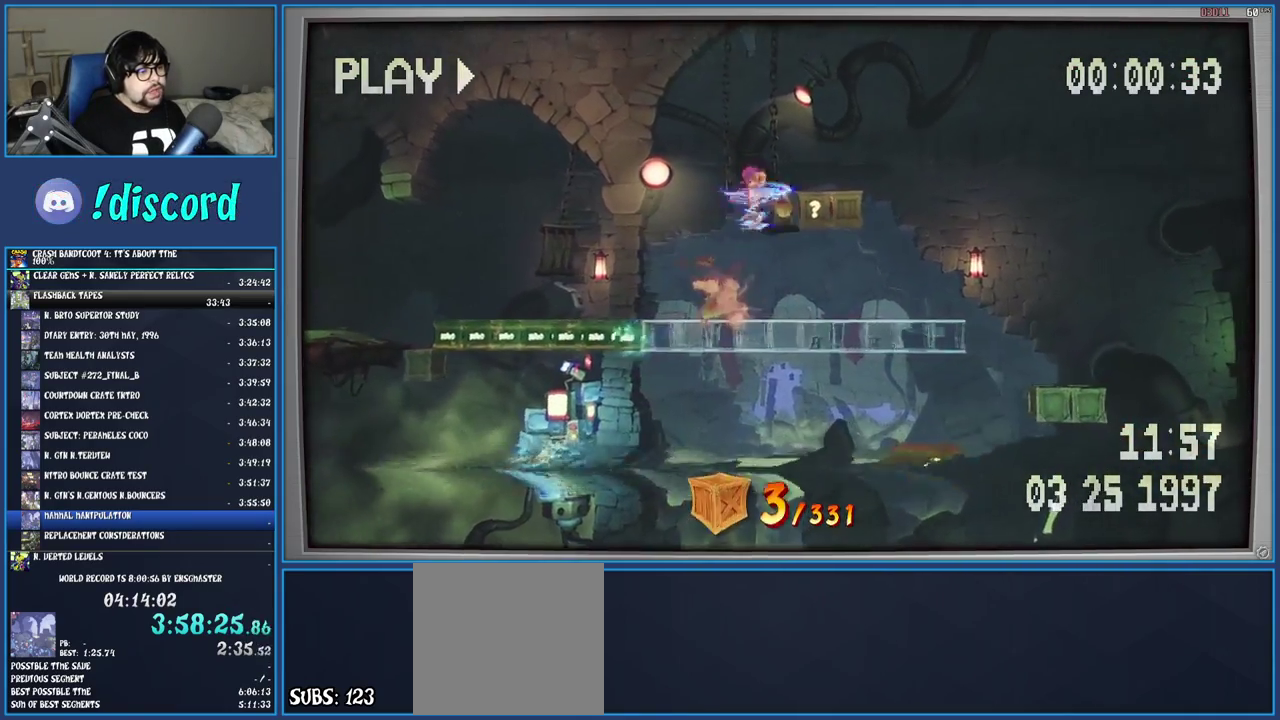
{"buttons": [], "left_stick": "right", "right_stick": "center", "events": [[267, "SQUARE", "up"]]}
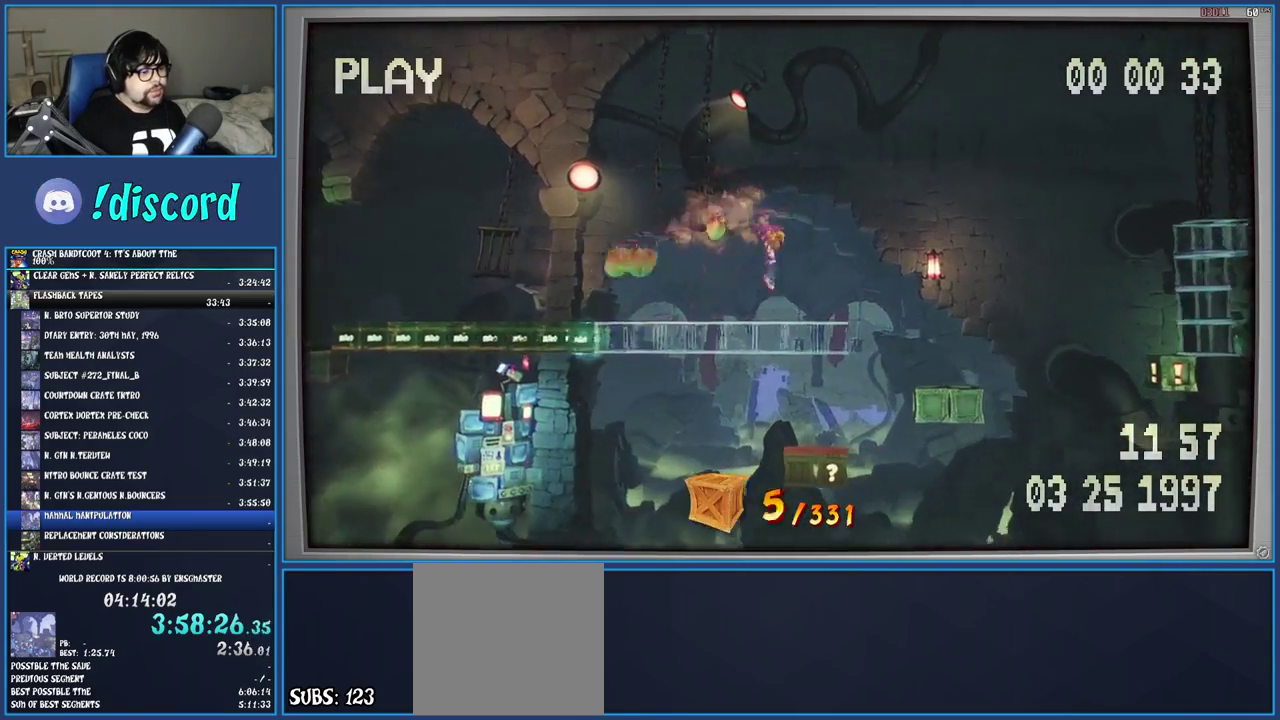
{"buttons": [], "left_stick": "right", "right_stick": "center", "events": [[17, "left_stick", "center"], [250, "left_stick", "right"]]}
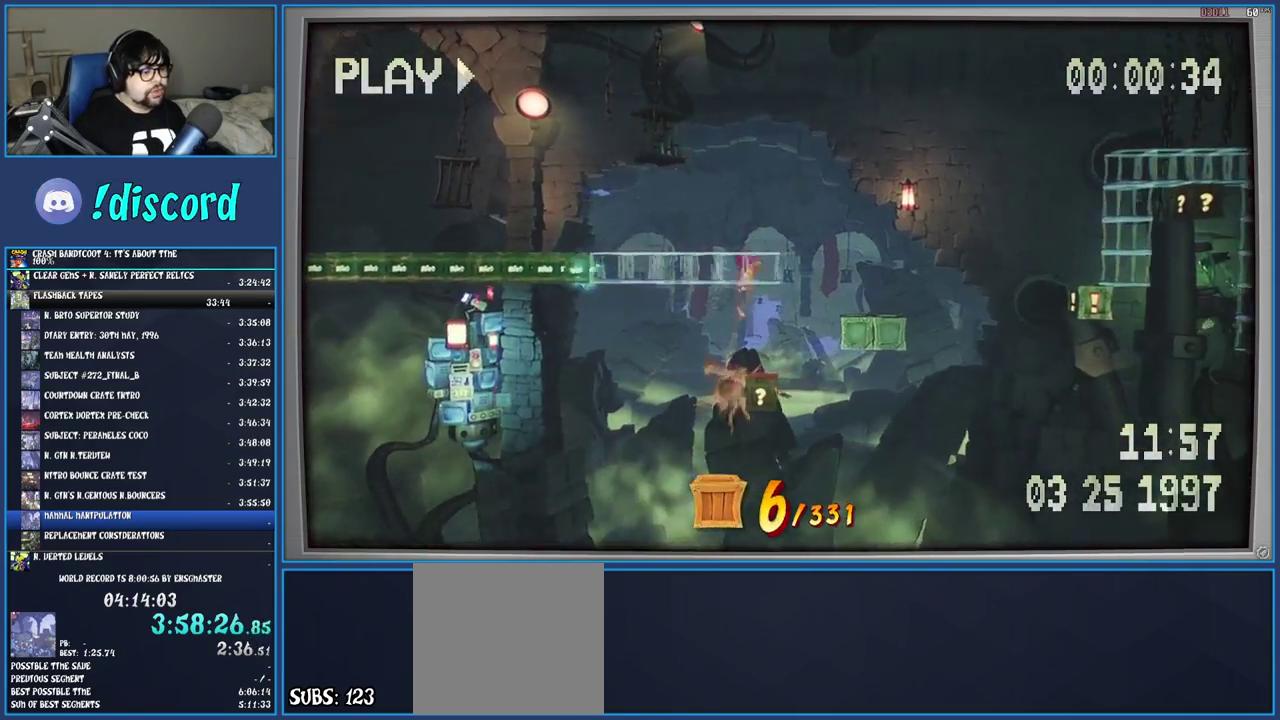
{"buttons": [], "left_stick": "center", "right_stick": "center", "events": [[50, "left_stick", "center"]]}
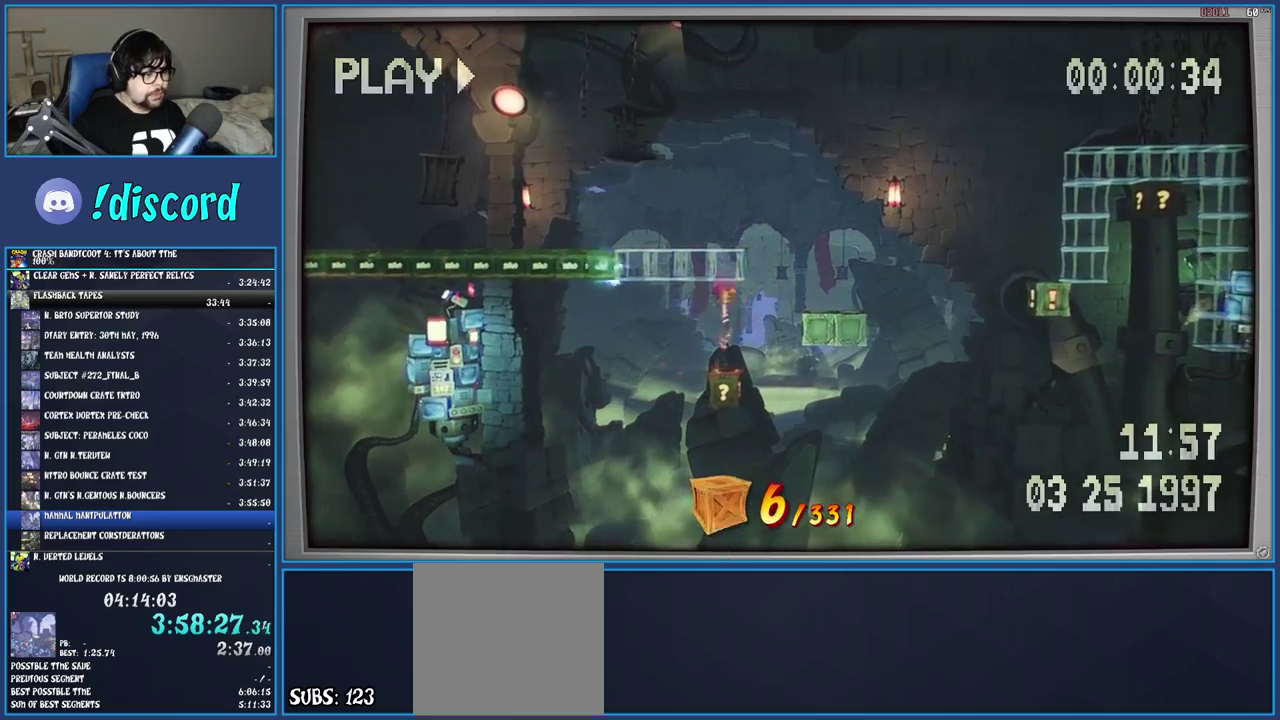
{"buttons": [], "left_stick": "right", "right_stick": "center", "events": [[50, "left_stick", "right"]]}
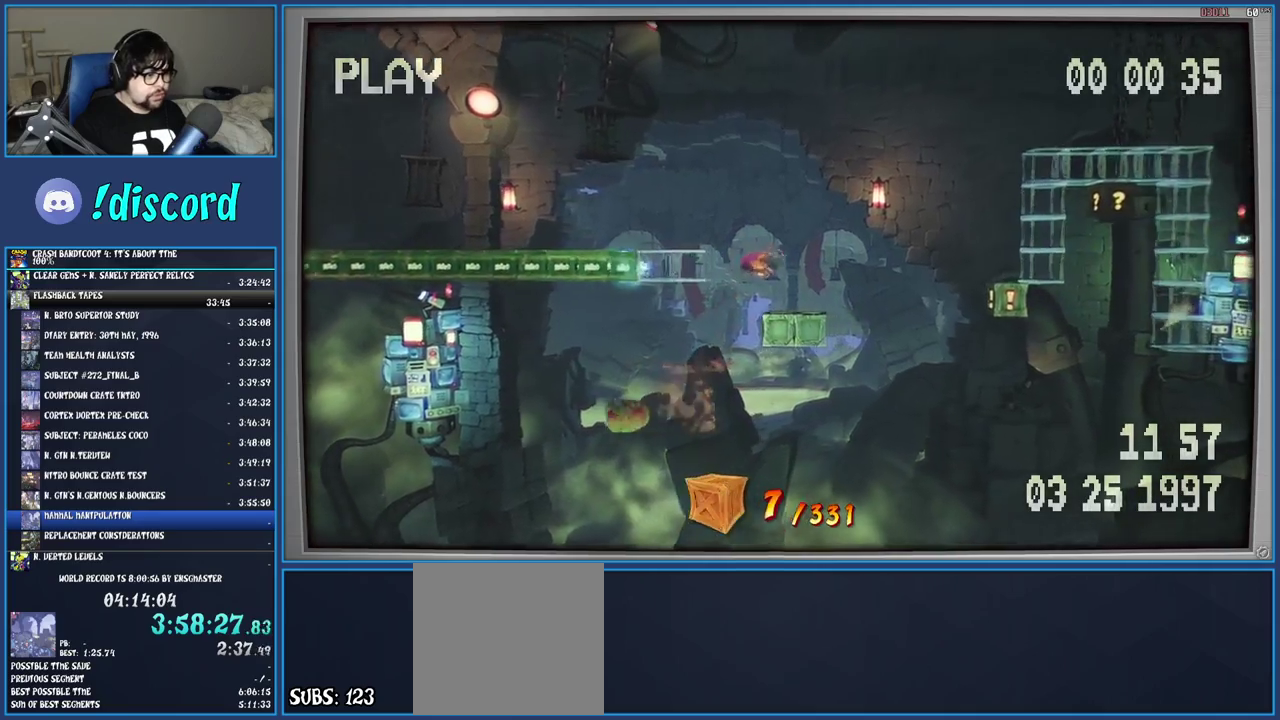
{"buttons": ["CROSS"], "left_stick": "right", "right_stick": "center", "events": [[50, "left_stick", "center"], [117, "left_stick", "right"], [400, "CROSS", "down"]]}
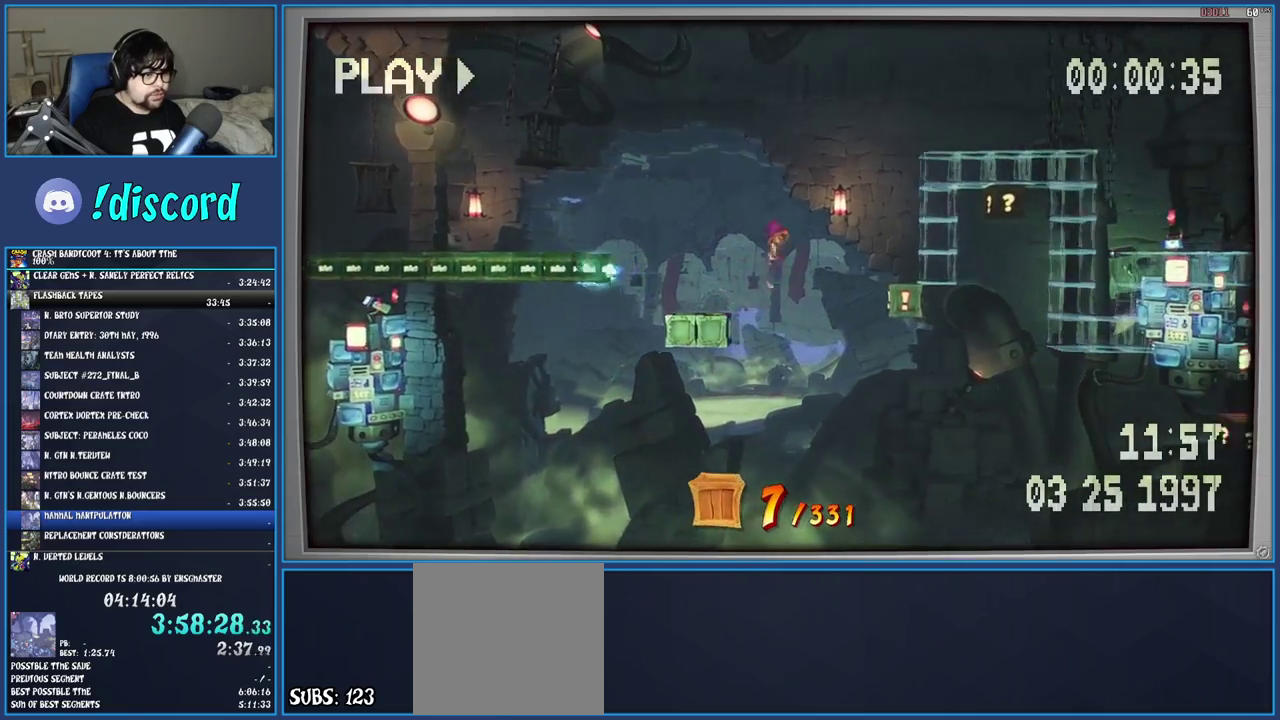
{"buttons": [], "left_stick": "right", "right_stick": "center", "events": [[50, "CROSS", "up"]]}